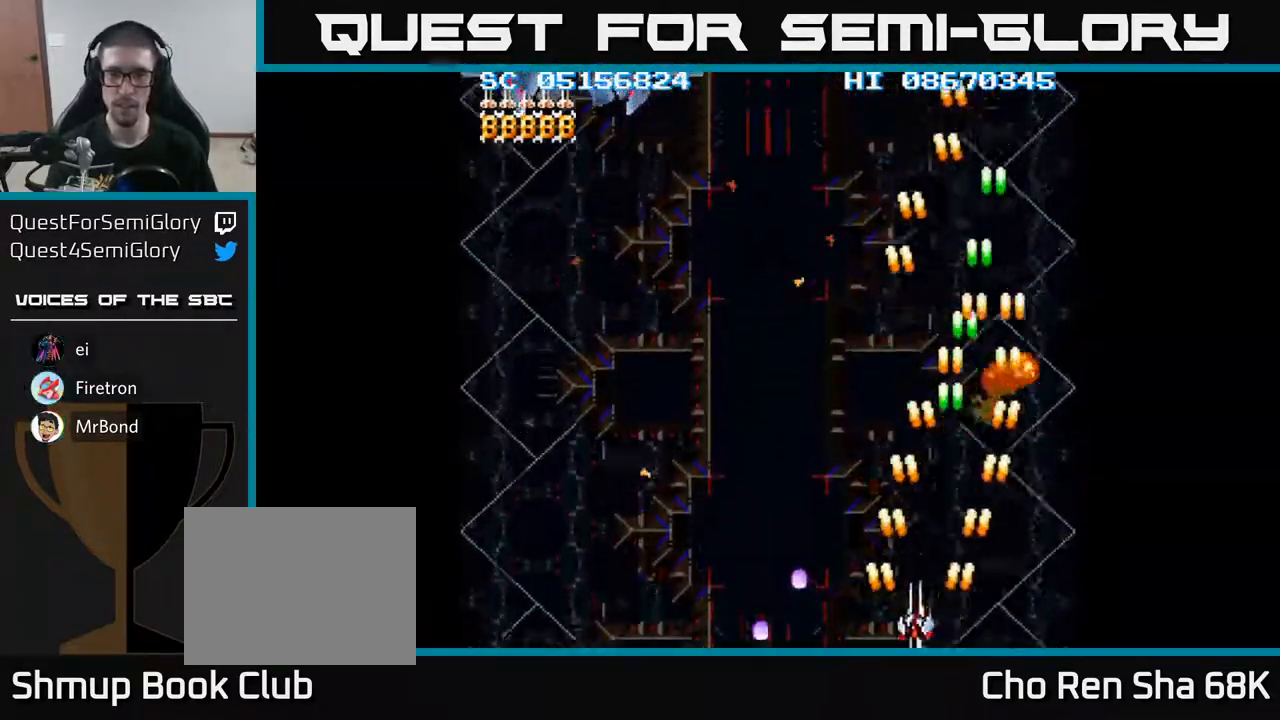
Gameplay with a controller (Xbox layout); each line is a JSON object with the inputs held at the frame after it. "events" lists button and stick changes between this image and that frame as [ms after this image, input, new state], when the widget could be followed in between. Not read: left_stick right_stick.
{"buttons": ["A", "DPAD_LEFT"], "events": []}
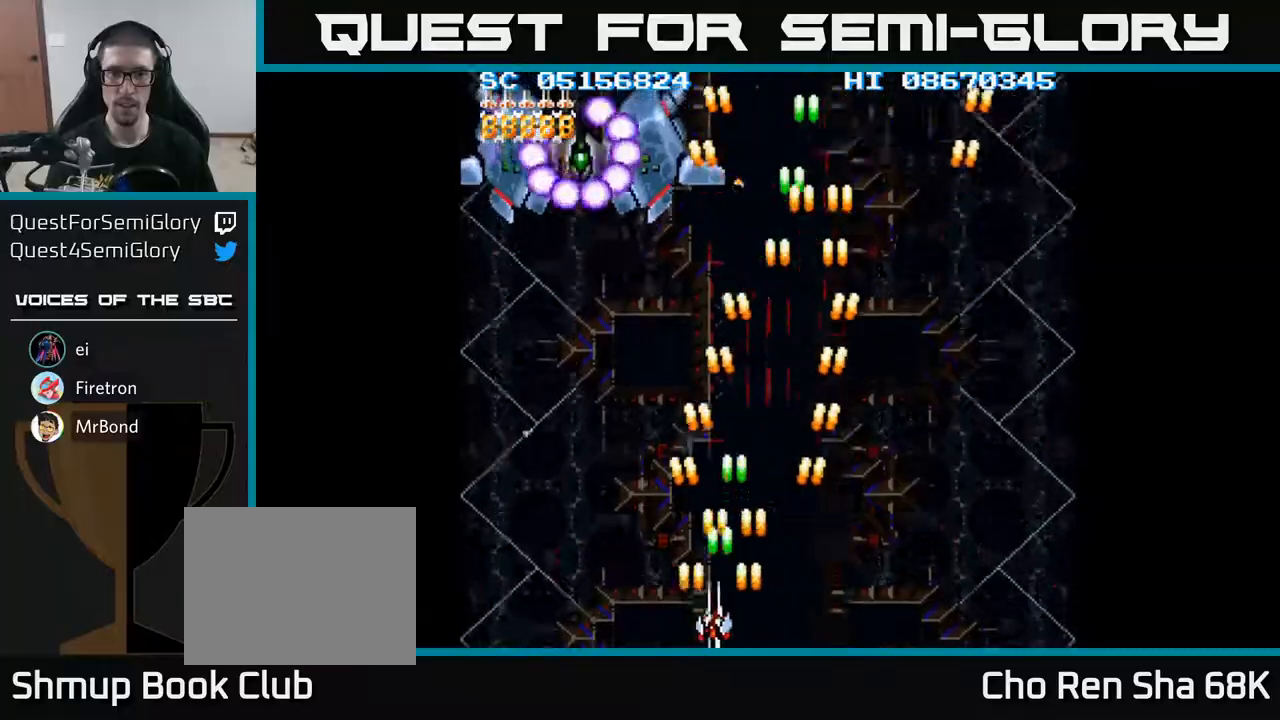
{"buttons": ["A"], "events": [[217, "DPAD_UP", "down"], [283, "DPAD_LEFT", "up"], [333, "DPAD_UP", "up"]]}
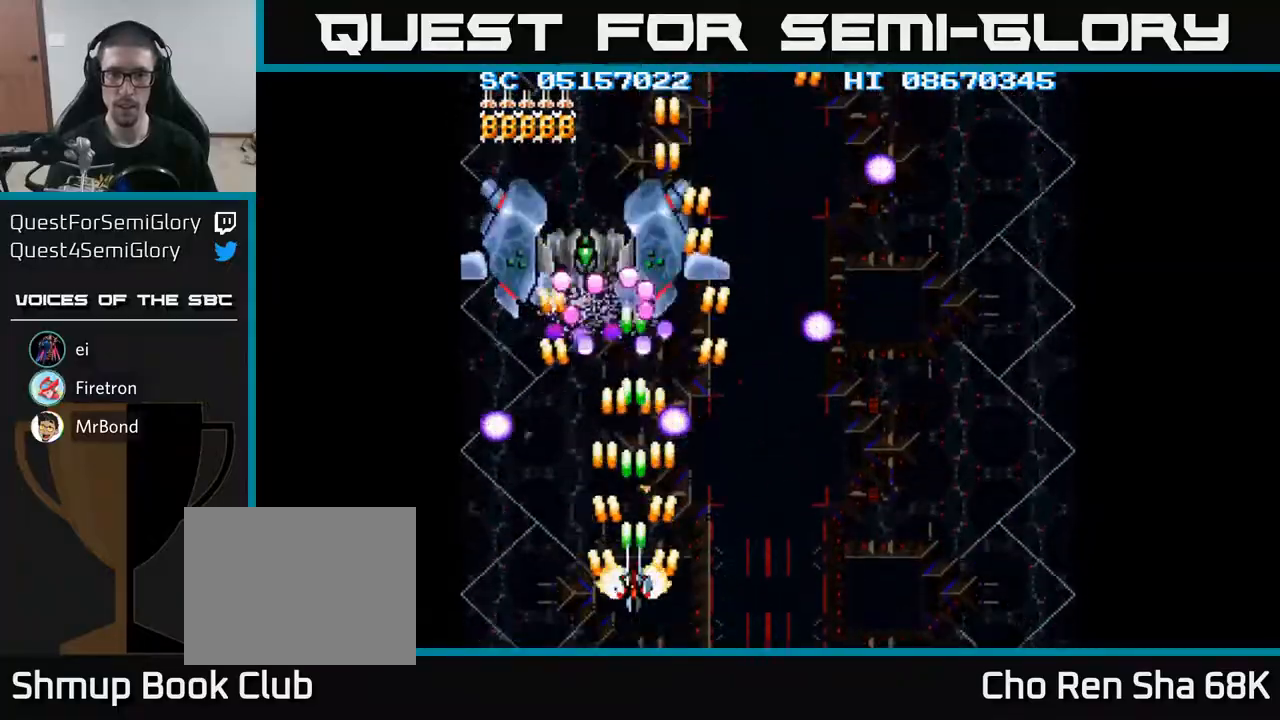
{"buttons": ["A", "DPAD_DOWN", "DPAD_RIGHT"], "events": [[400, "DPAD_DOWN", "down"], [483, "DPAD_RIGHT", "down"]]}
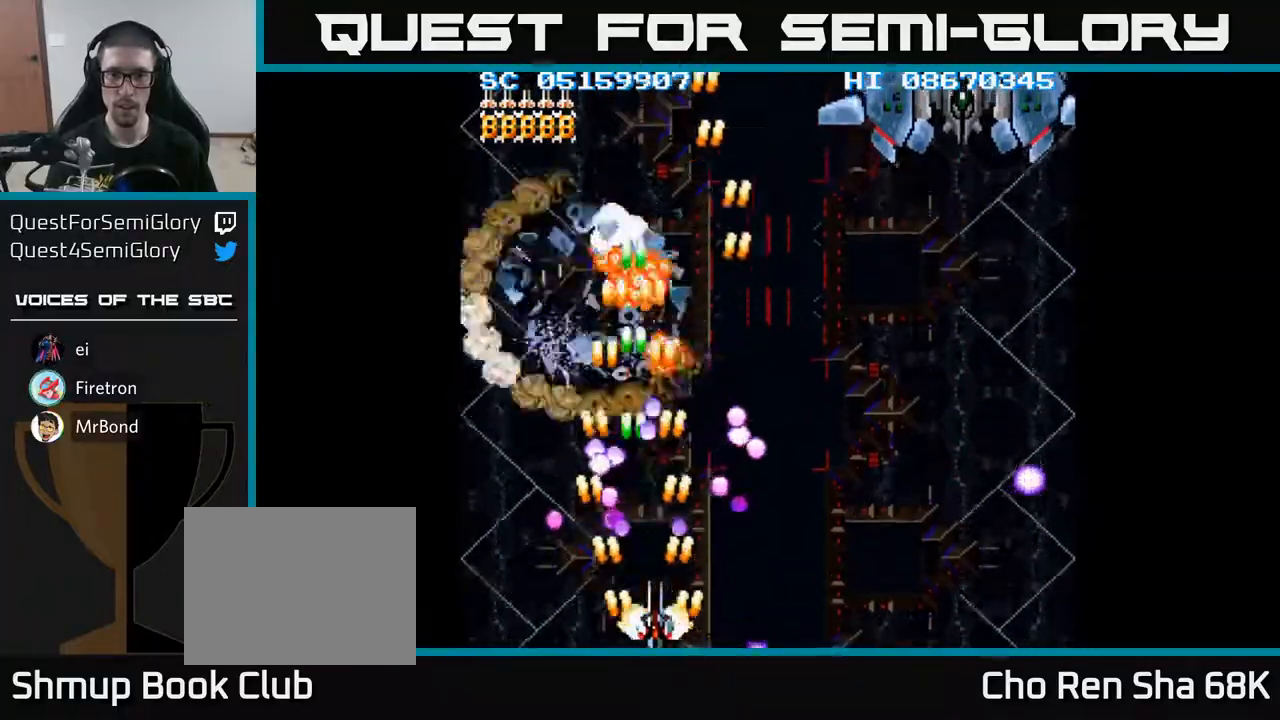
{"buttons": ["A", "DPAD_RIGHT"], "events": [[67, "DPAD_DOWN", "up"], [100, "DPAD_RIGHT", "up"], [317, "DPAD_RIGHT", "down"], [367, "DPAD_RIGHT", "up"], [400, "DPAD_RIGHT", "down"]]}
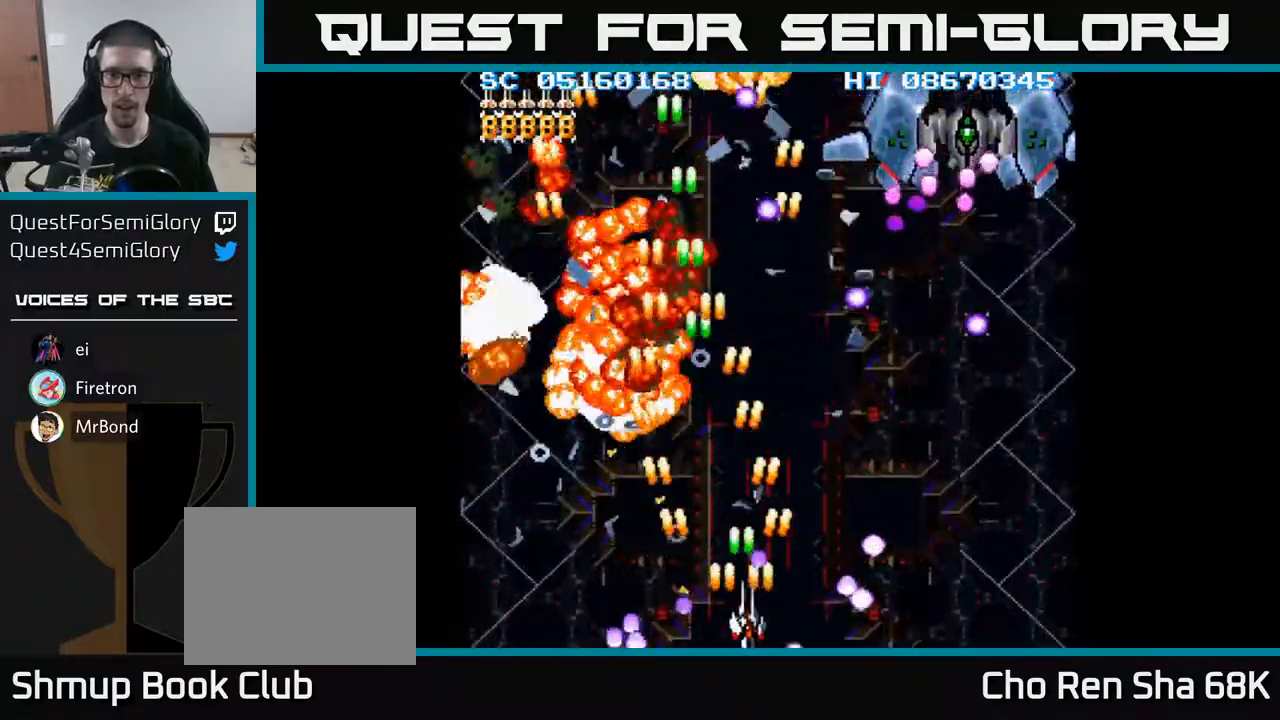
{"buttons": ["A", "DPAD_RIGHT"], "events": [[67, "DPAD_RIGHT", "up"], [183, "DPAD_LEFT", "down"], [300, "DPAD_LEFT", "up"], [317, "DPAD_DOWN", "down"], [317, "DPAD_RIGHT", "down"], [350, "DPAD_DOWN", "up"]]}
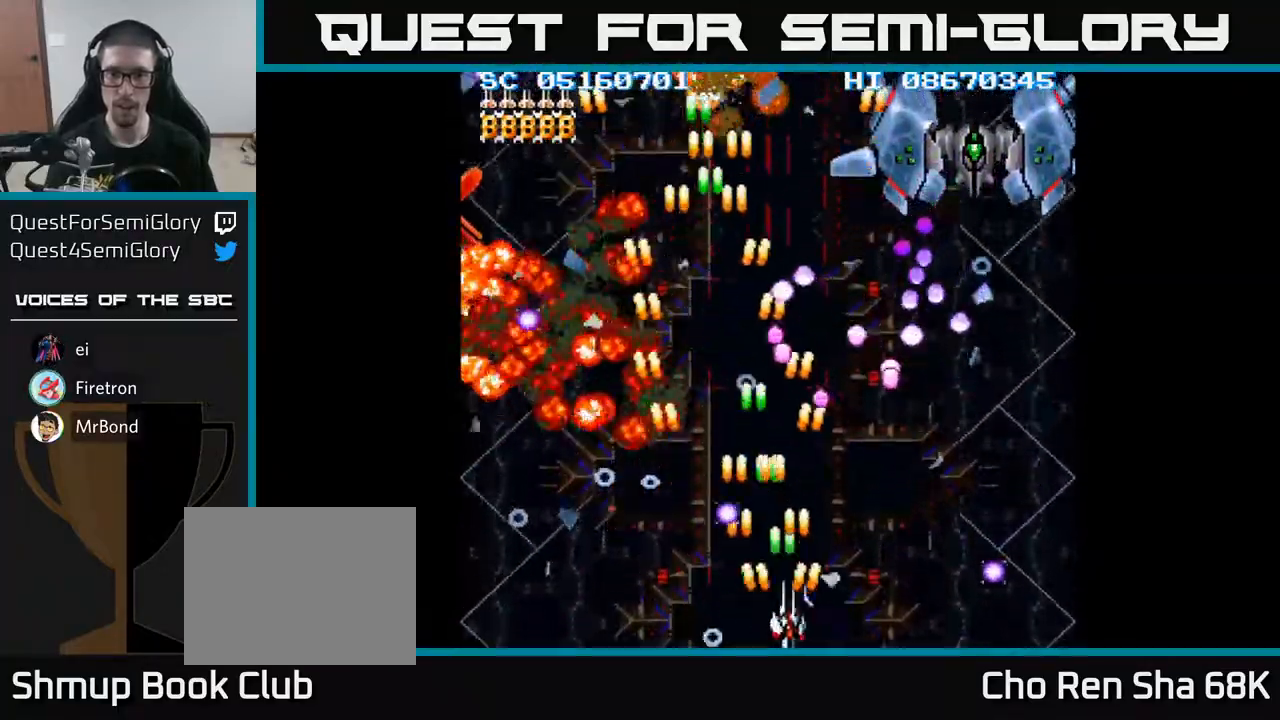
{"buttons": ["A", "DPAD_UP", "DPAD_RIGHT"], "events": [[467, "DPAD_UP", "down"]]}
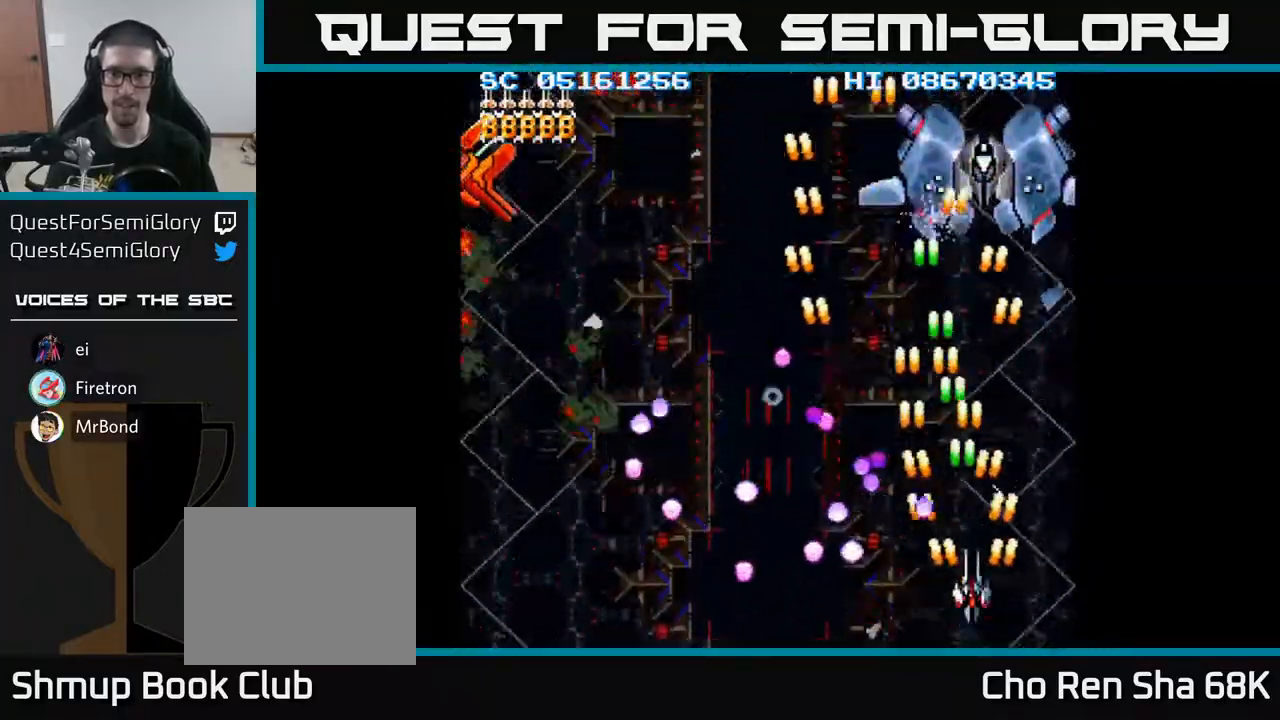
{"buttons": ["A", "DPAD_UP"], "events": [[33, "DPAD_RIGHT", "up"]]}
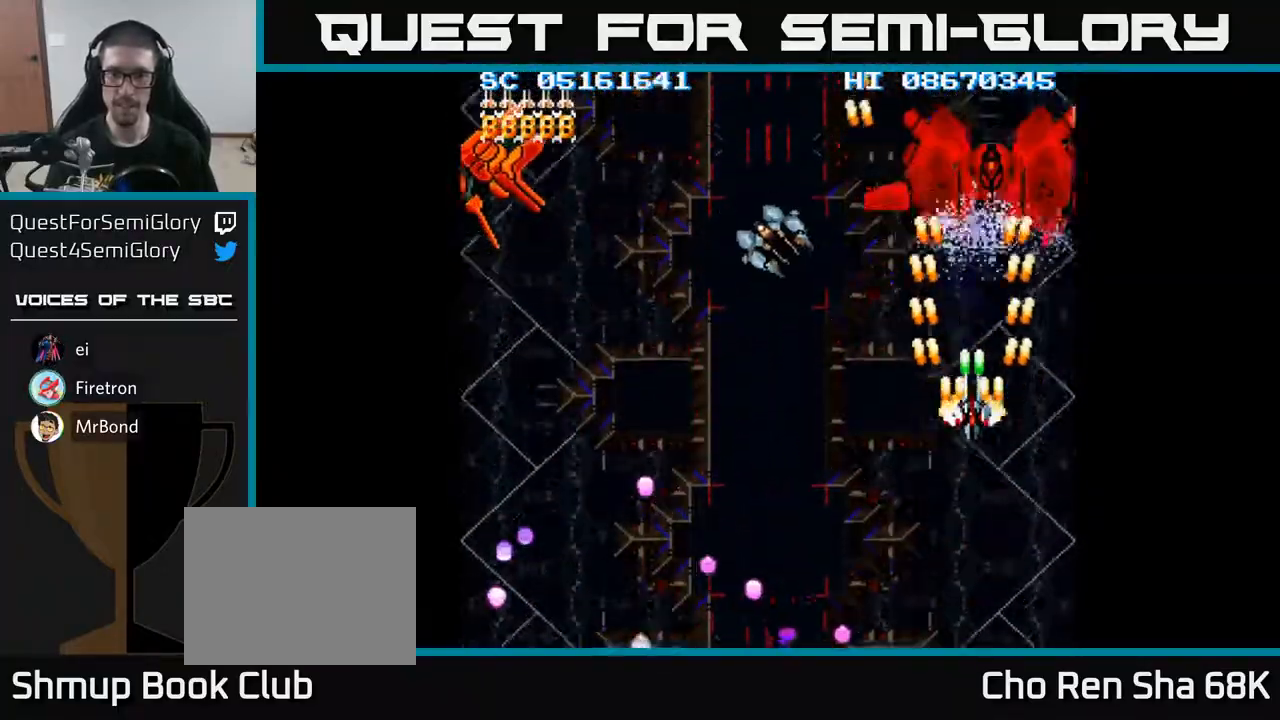
{"buttons": ["A", "DPAD_DOWN", "DPAD_LEFT"], "events": [[183, "DPAD_UP", "up"], [217, "DPAD_DOWN", "down"], [233, "DPAD_LEFT", "down"]]}
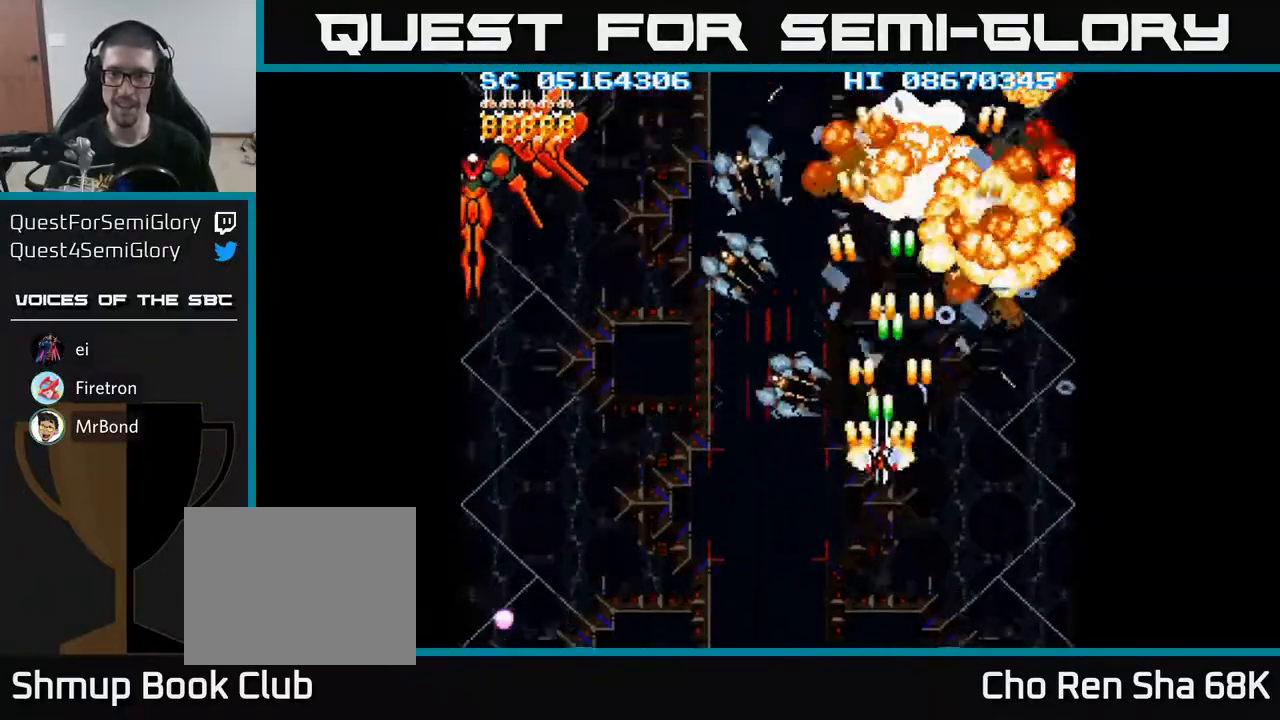
{"buttons": ["A", "DPAD_LEFT"], "events": [[333, "DPAD_DOWN", "up"]]}
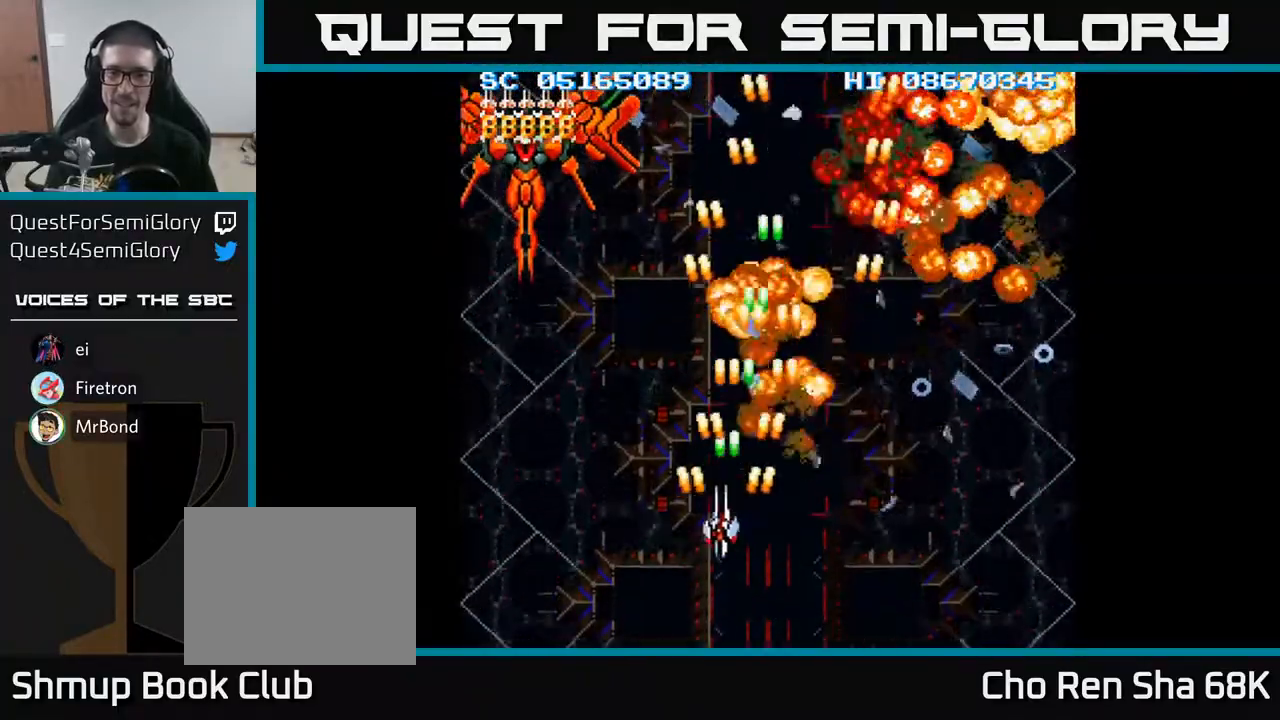
{"buttons": ["A", "DPAD_UP"], "events": [[167, "DPAD_UP", "down"], [450, "DPAD_LEFT", "up"]]}
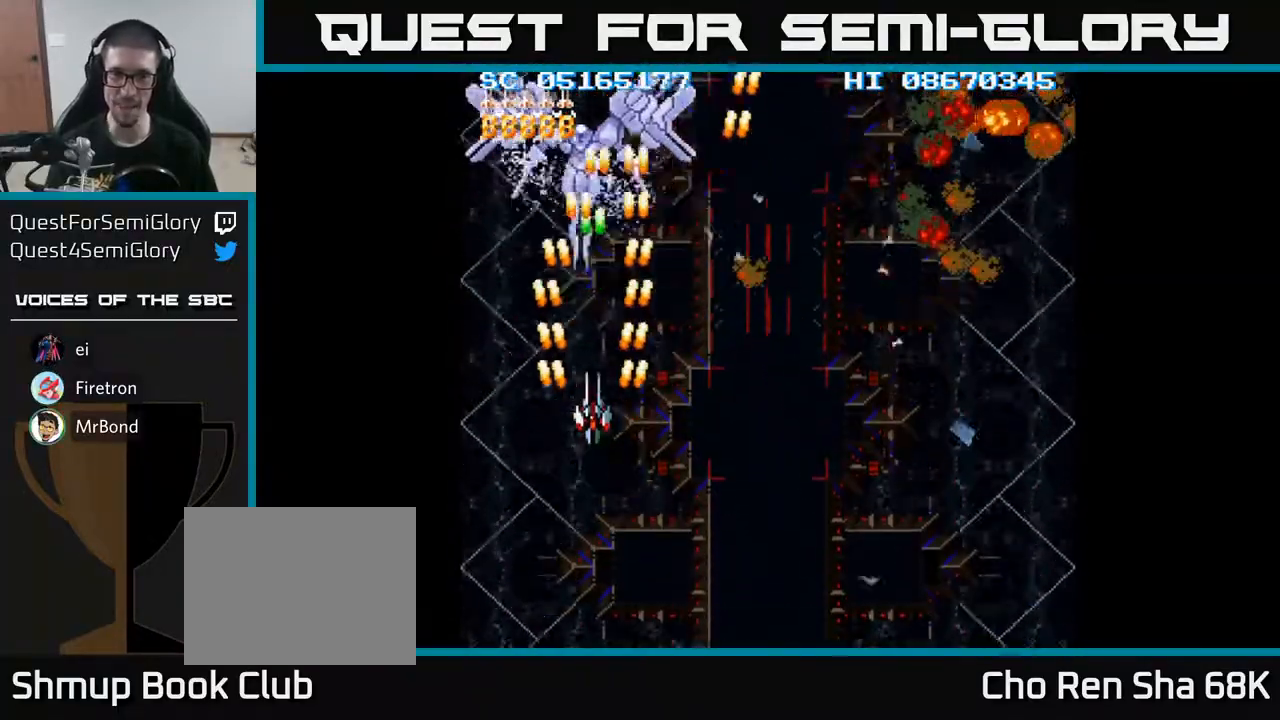
{"buttons": ["A"], "events": [[217, "DPAD_RIGHT", "down"], [317, "DPAD_RIGHT", "up"], [383, "DPAD_UP", "up"]]}
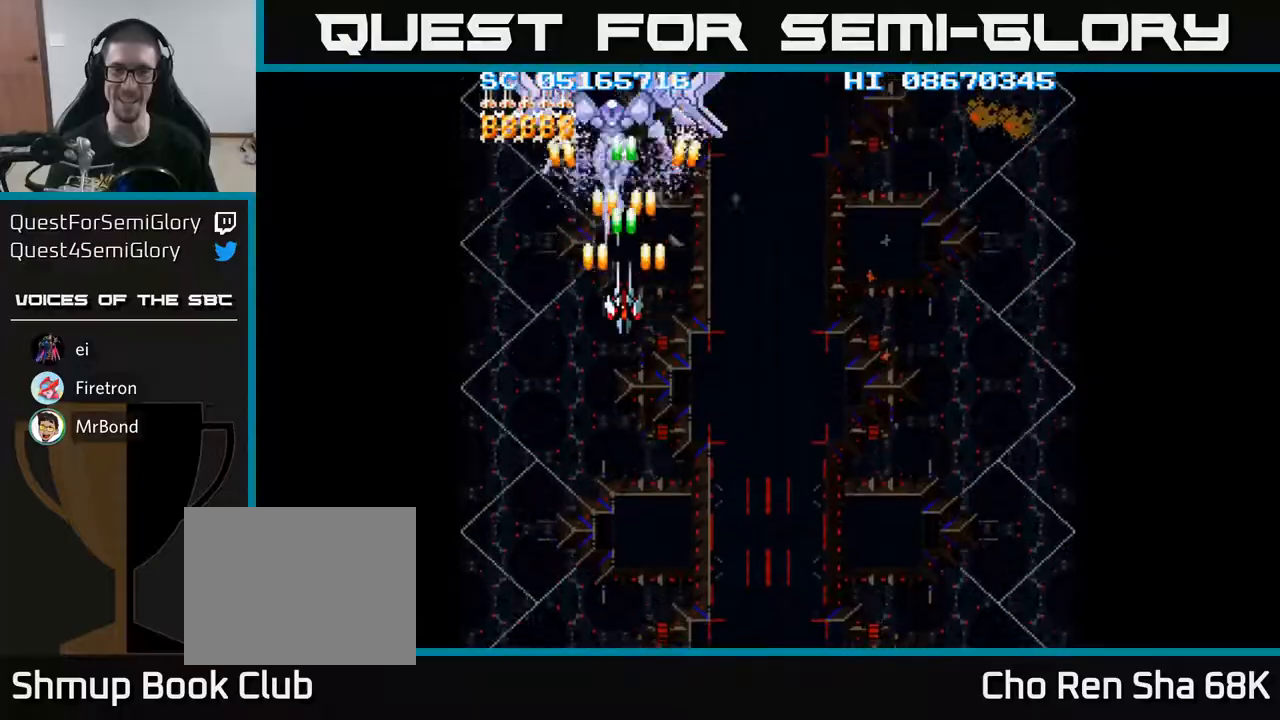
{"buttons": ["A"], "events": [[100, "DPAD_RIGHT", "down"], [117, "DPAD_RIGHT", "up"]]}
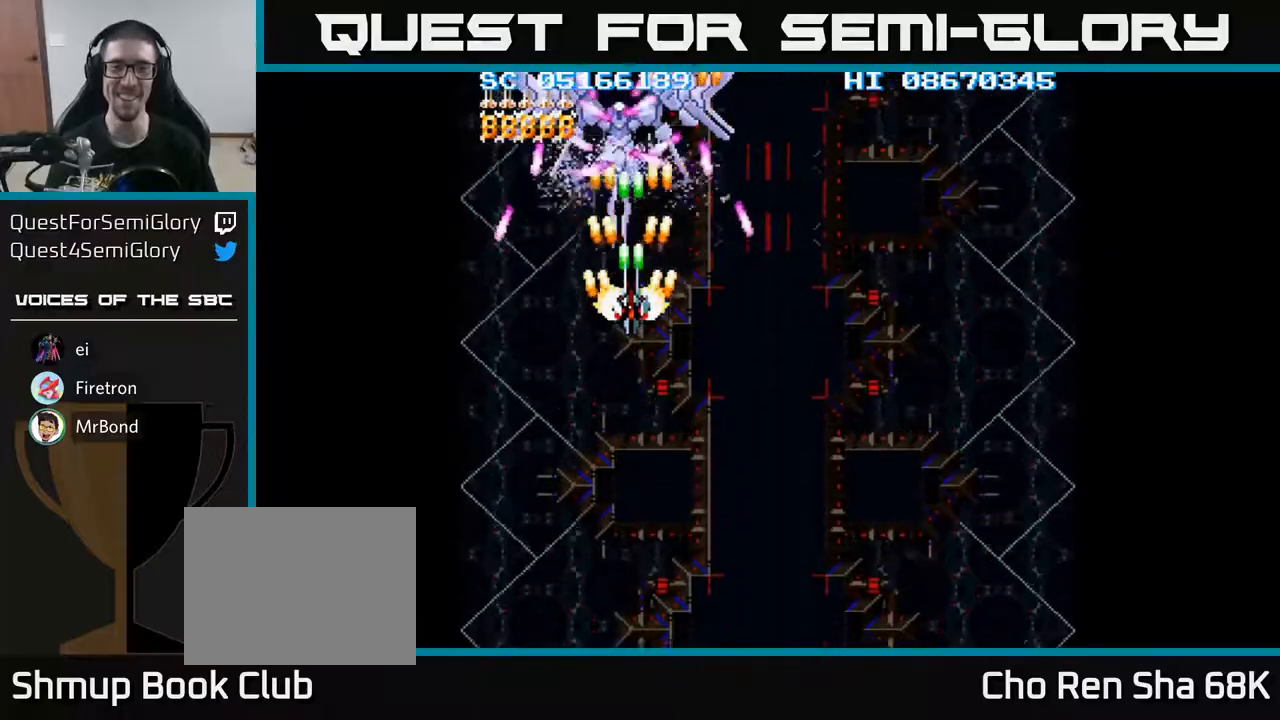
{"buttons": ["A", "DPAD_DOWN"], "events": [[133, "DPAD_DOWN", "down"]]}
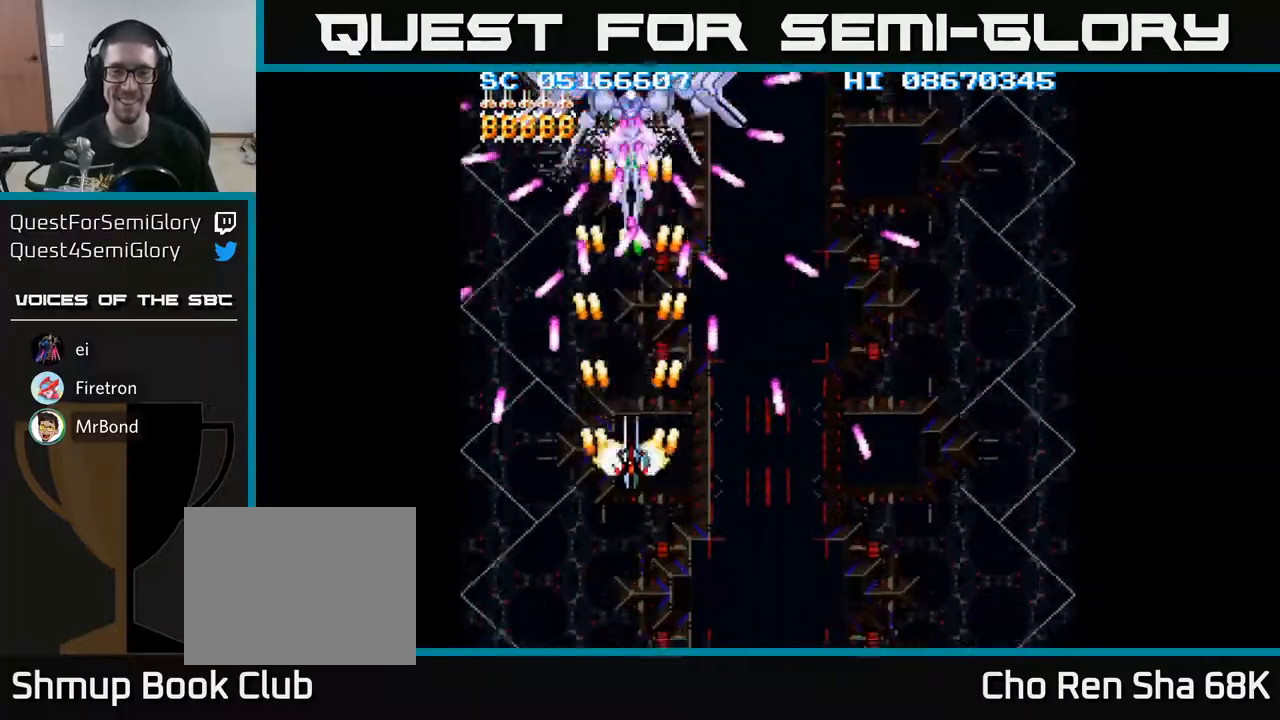
{"buttons": ["A", "DPAD_RIGHT"], "events": [[183, "DPAD_RIGHT", "down"], [217, "DPAD_DOWN", "up"], [233, "DPAD_RIGHT", "up"], [383, "DPAD_RIGHT", "down"], [467, "DPAD_DOWN", "down"], [483, "DPAD_DOWN", "up"]]}
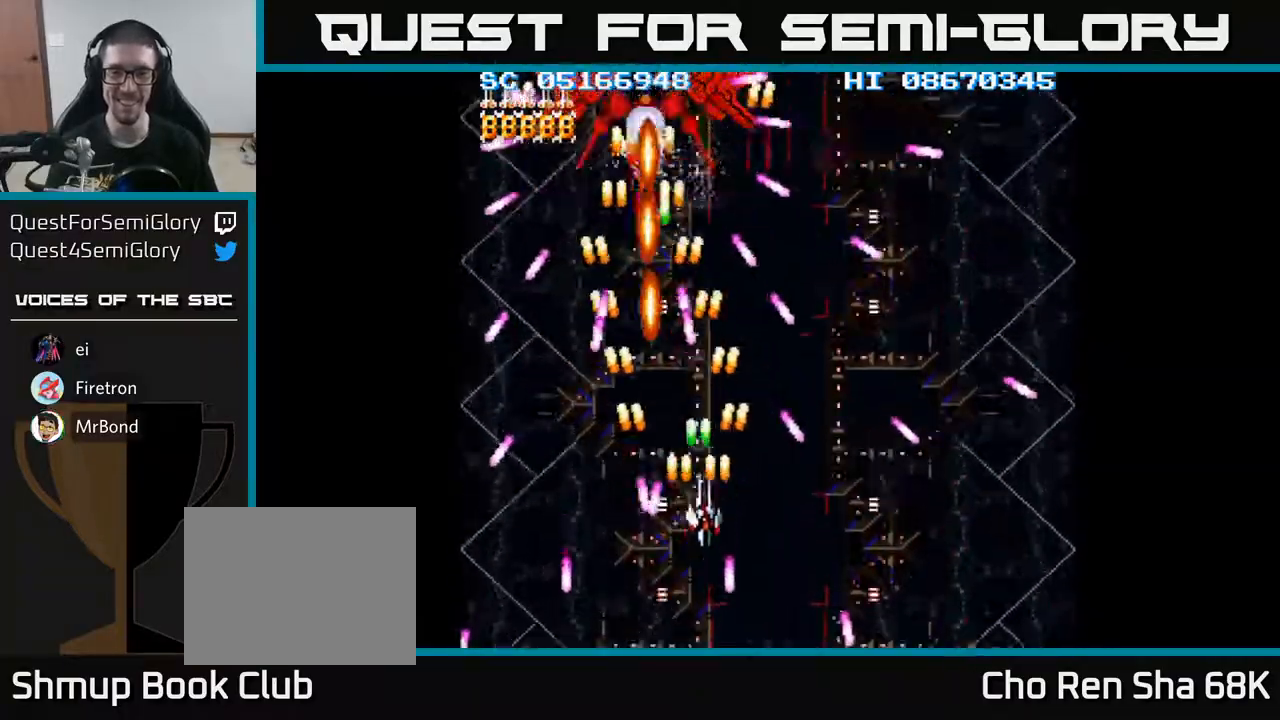
{"buttons": ["A", "DPAD_RIGHT"], "events": [[100, "DPAD_DOWN", "down"], [183, "DPAD_RIGHT", "up"], [283, "DPAD_RIGHT", "down"], [317, "DPAD_DOWN", "up"]]}
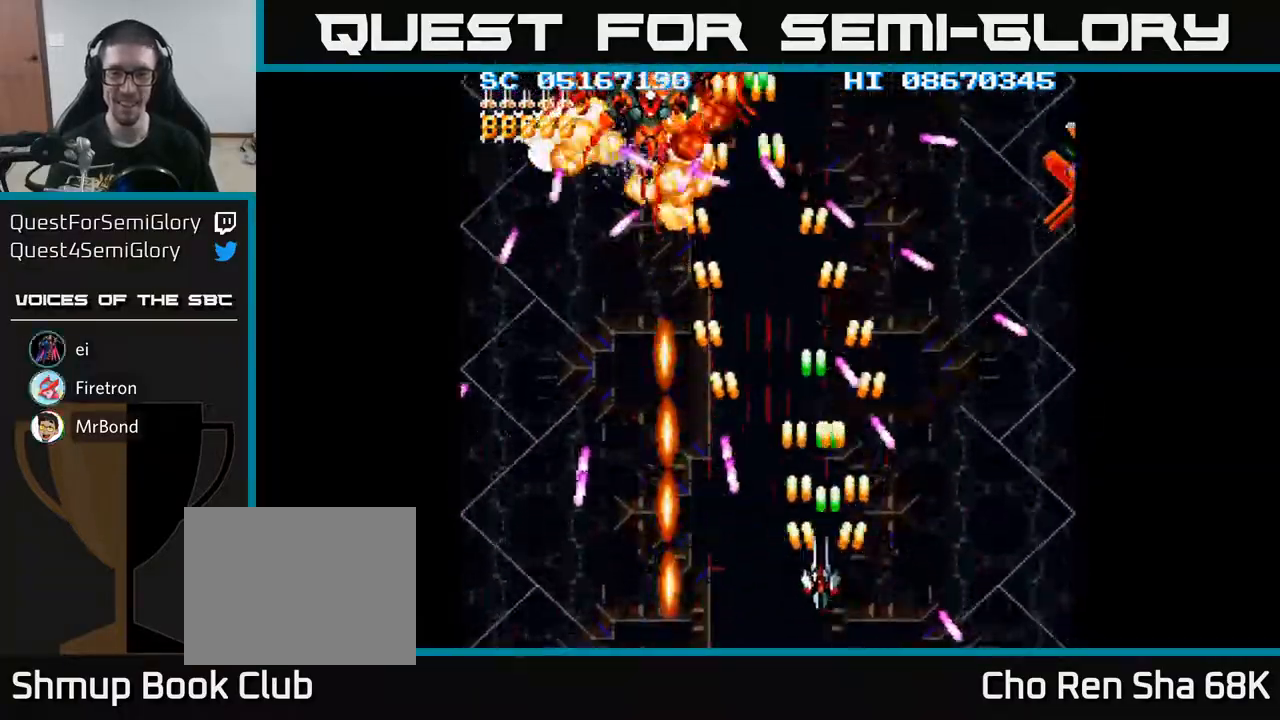
{"buttons": ["A", "DPAD_DOWN", "DPAD_RIGHT"], "events": [[17, "DPAD_RIGHT", "up"], [33, "DPAD_UP", "down"], [50, "DPAD_LEFT", "down"], [100, "DPAD_LEFT", "up"], [117, "DPAD_UP", "up"], [133, "DPAD_RIGHT", "down"], [283, "DPAD_DOWN", "down"]]}
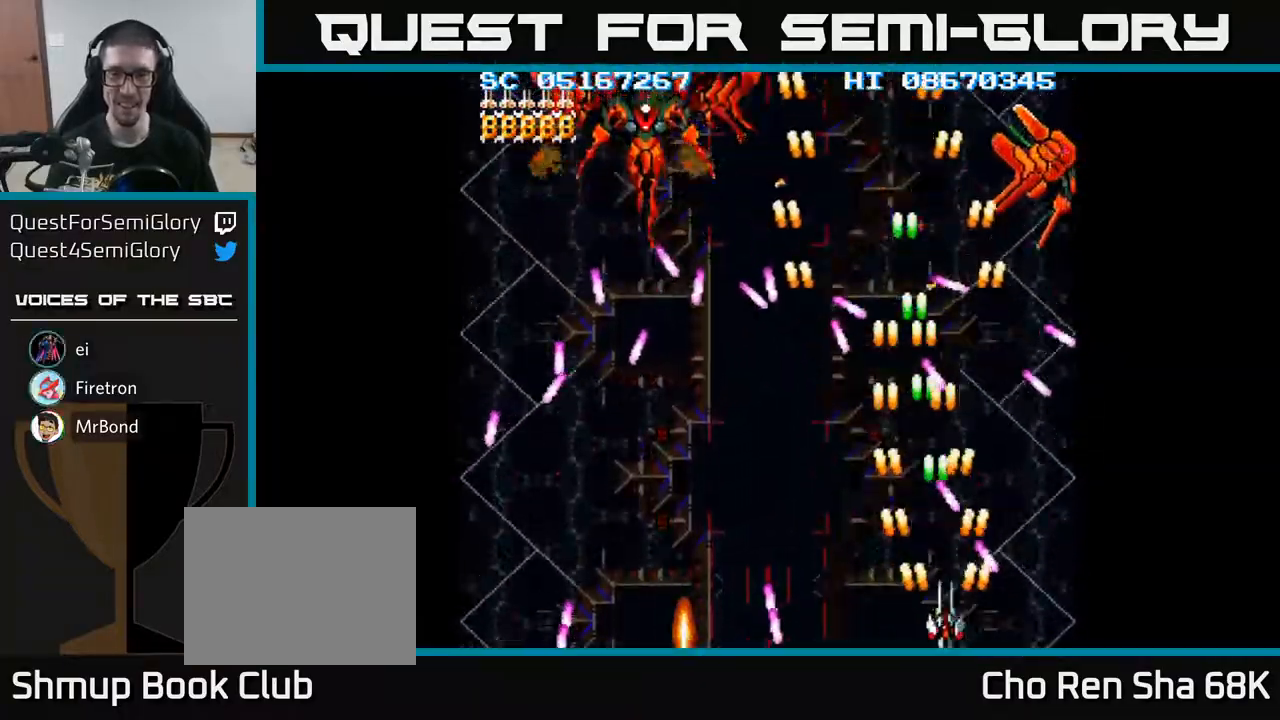
{"buttons": ["A"], "events": [[67, "DPAD_DOWN", "up"], [67, "DPAD_RIGHT", "up"]]}
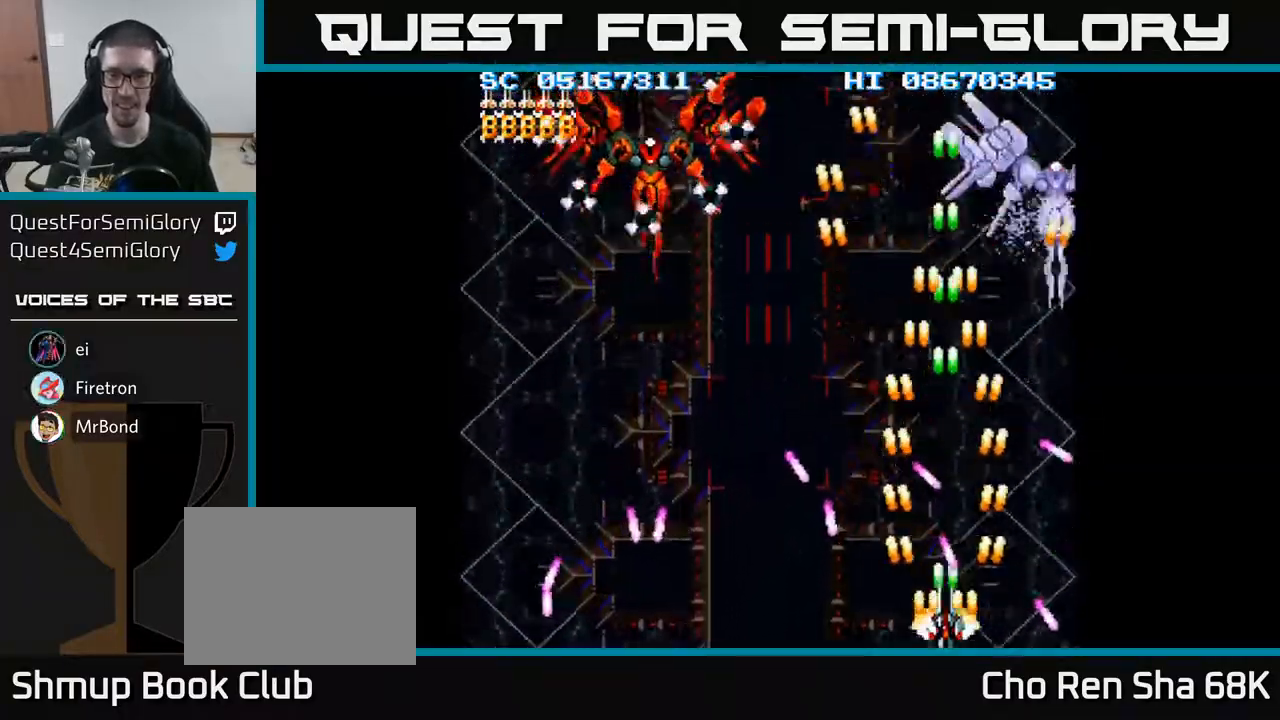
{"buttons": ["A", "DPAD_UP", "DPAD_RIGHT"], "events": [[383, "DPAD_UP", "down"], [483, "DPAD_RIGHT", "down"]]}
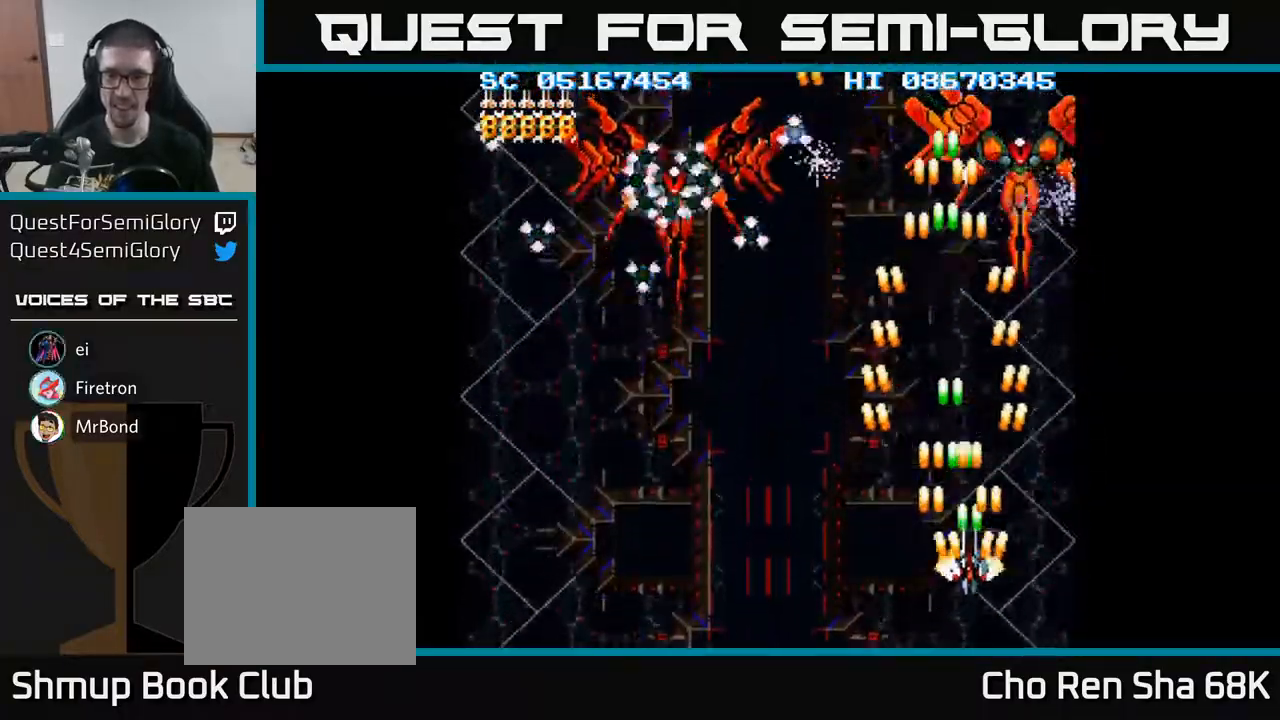
{"buttons": ["A", "DPAD_UP"], "events": [[83, "DPAD_RIGHT", "up"]]}
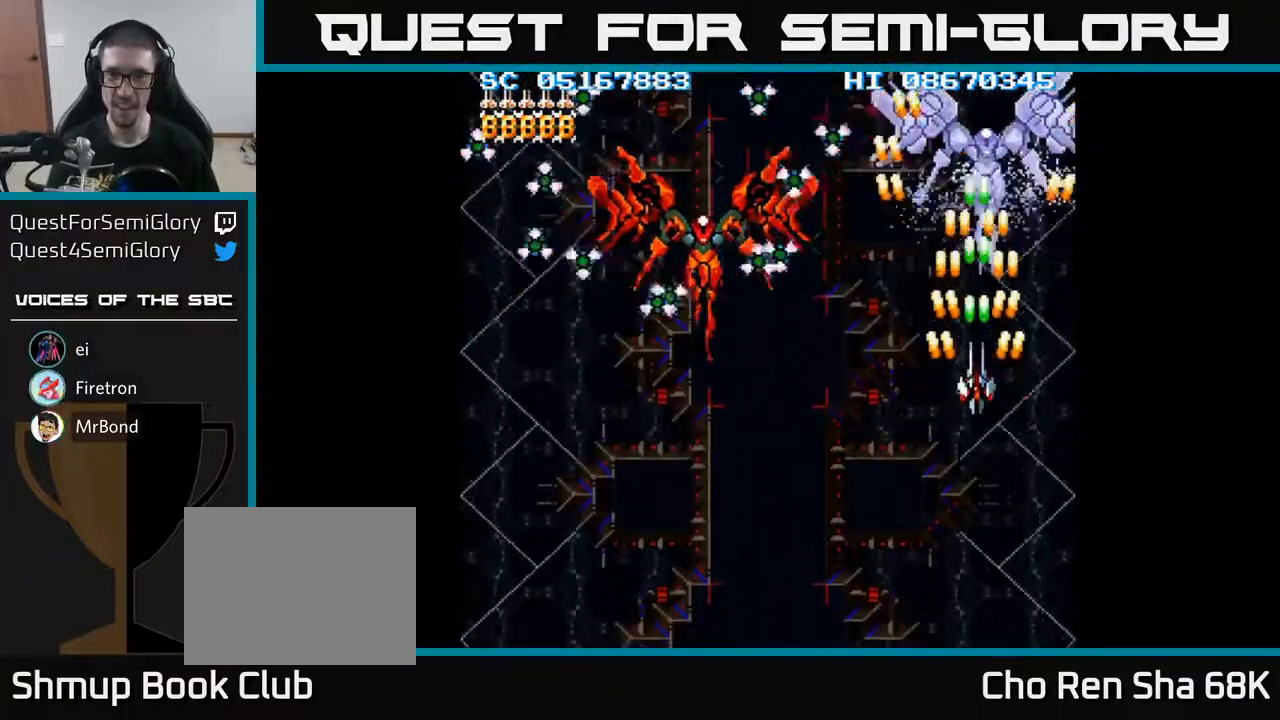
{"buttons": ["A", "DPAD_DOWN"], "events": [[133, "DPAD_UP", "up"], [317, "DPAD_LEFT", "down"], [400, "DPAD_DOWN", "down"], [417, "DPAD_LEFT", "up"]]}
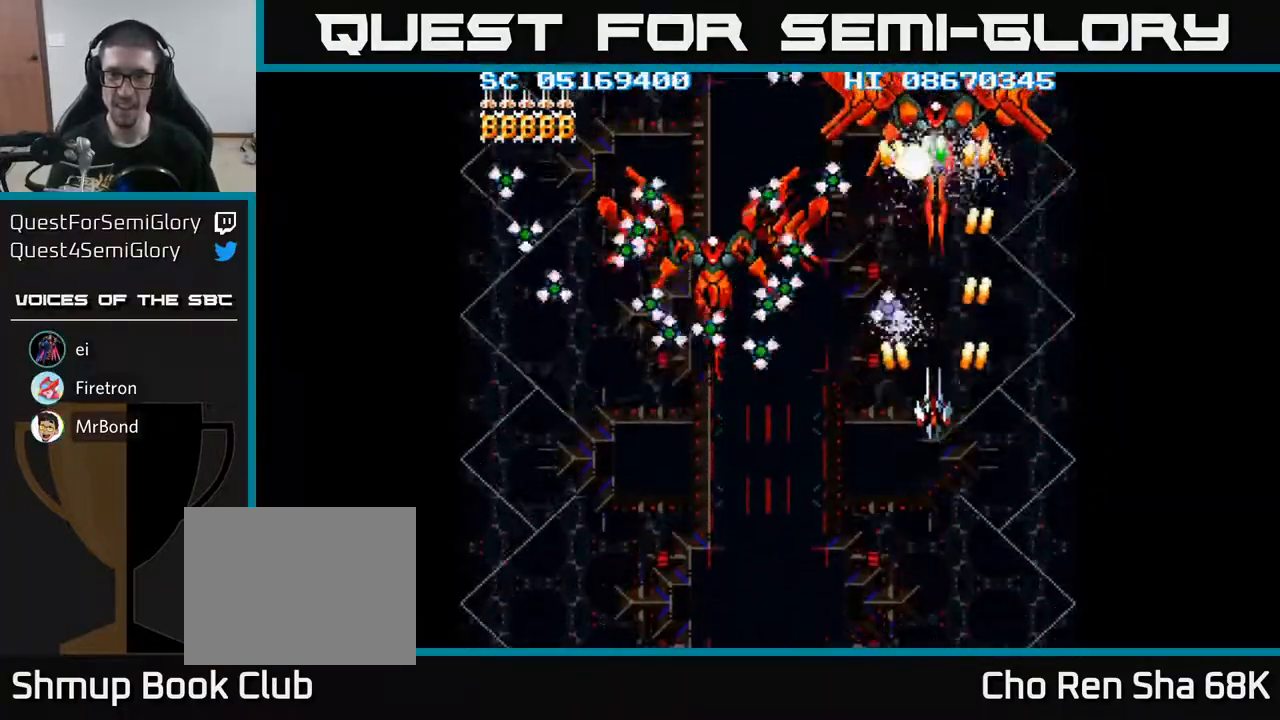
{"buttons": ["A", "DPAD_DOWN"], "events": [[250, "DPAD_DOWN", "up"], [333, "DPAD_DOWN", "down"]]}
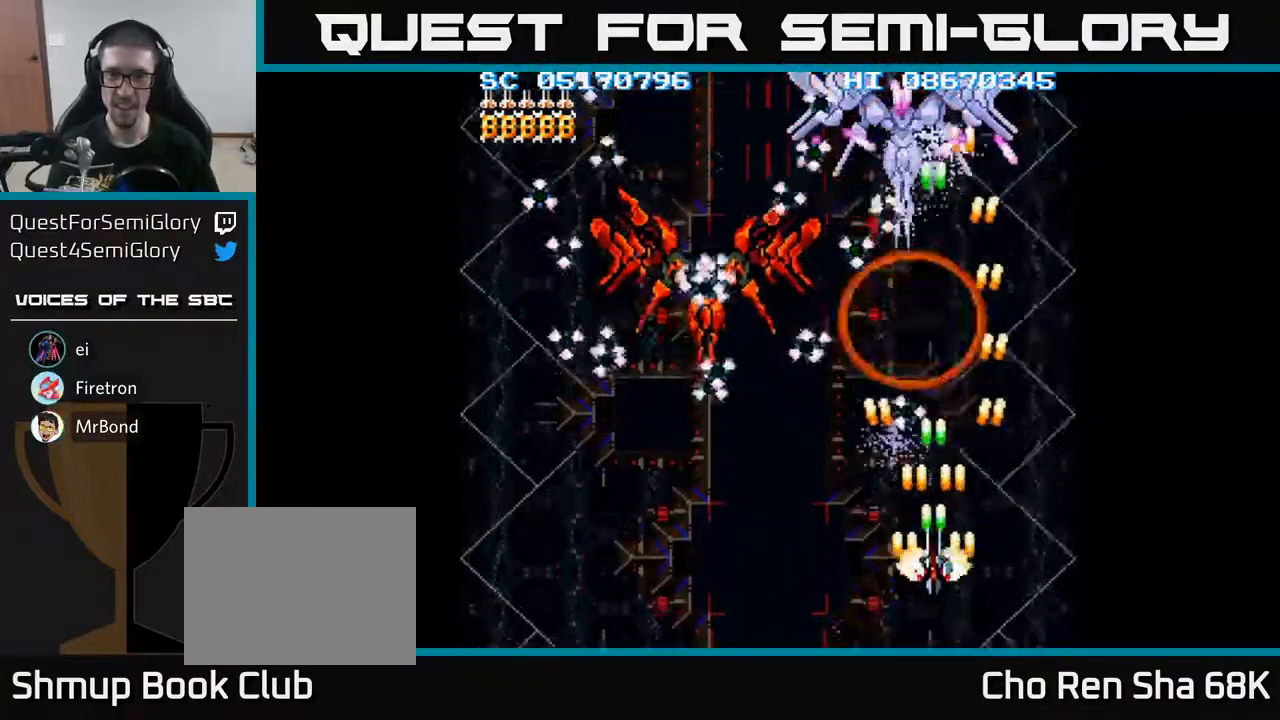
{"buttons": ["A", "DPAD_DOWN"], "events": [[100, "DPAD_DOWN", "up"], [100, "DPAD_LEFT", "down"], [217, "DPAD_DOWN", "down"], [217, "DPAD_LEFT", "up"], [250, "DPAD_RIGHT", "down"], [317, "DPAD_RIGHT", "up"], [350, "DPAD_DOWN", "up"], [400, "DPAD_LEFT", "down"], [433, "DPAD_DOWN", "down"], [483, "DPAD_LEFT", "up"]]}
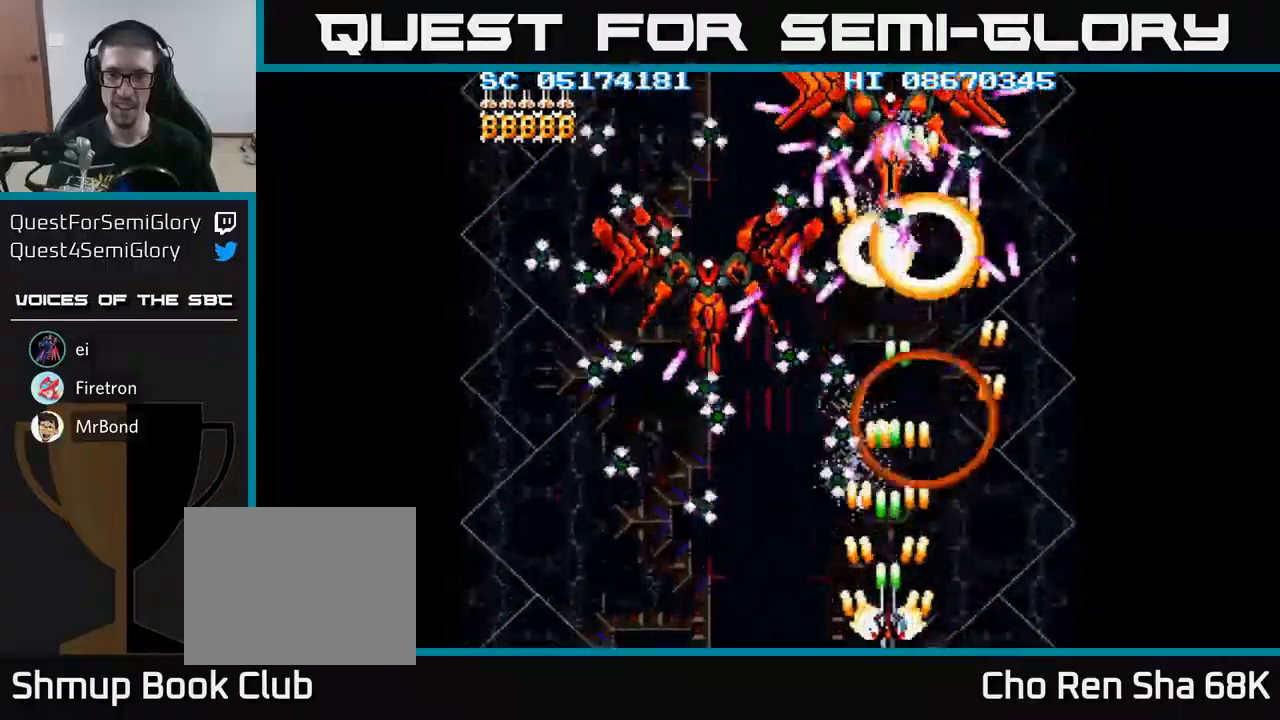
{"buttons": ["A"], "events": [[83, "DPAD_DOWN", "up"], [133, "DPAD_LEFT", "down"], [217, "DPAD_LEFT", "up"], [367, "DPAD_DOWN", "down"], [367, "DPAD_RIGHT", "down"], [450, "DPAD_DOWN", "up"], [500, "DPAD_RIGHT", "up"]]}
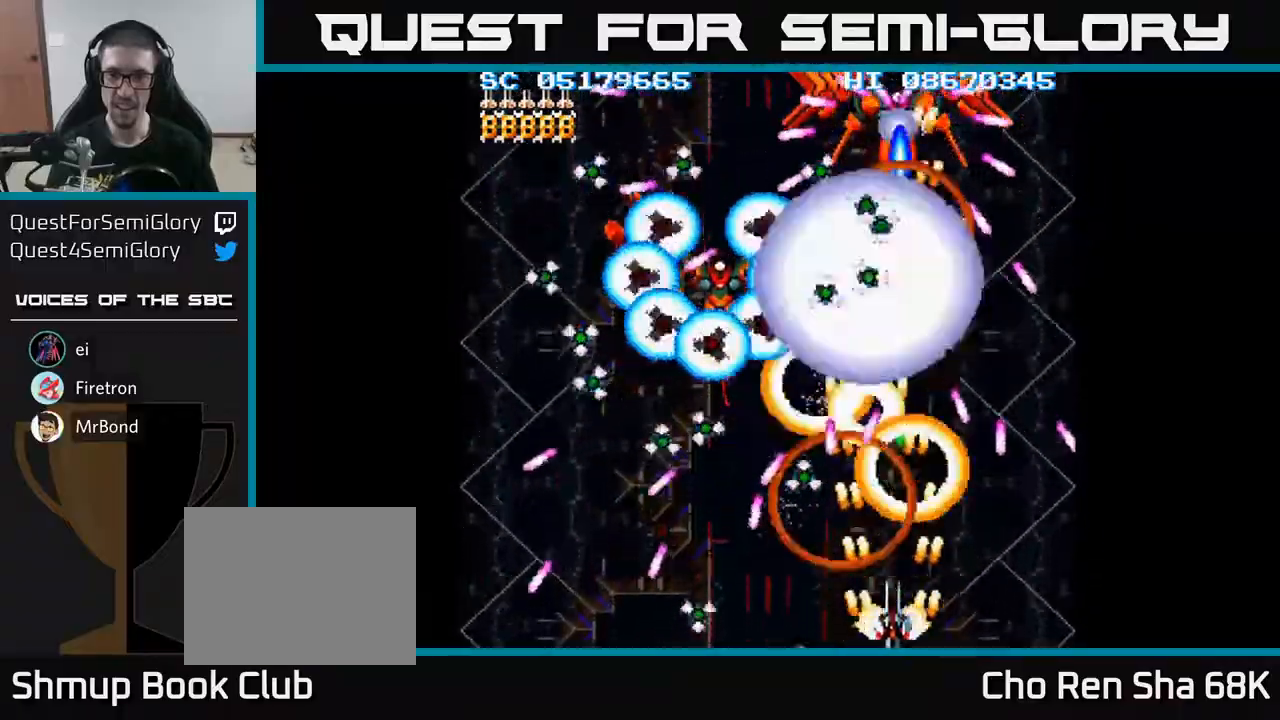
{"buttons": ["A", "DPAD_UP", "DPAD_LEFT"], "events": [[100, "DPAD_LEFT", "down"], [217, "DPAD_UP", "down"], [267, "X", "down"], [383, "X", "up"]]}
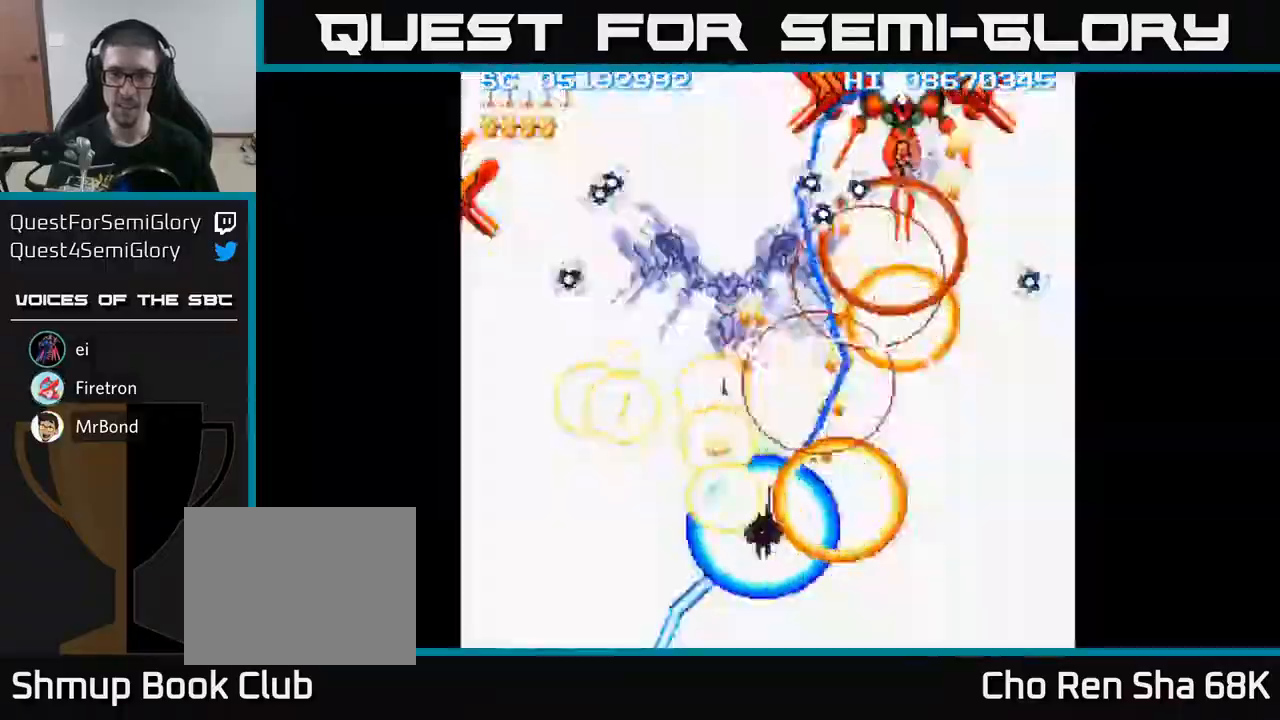
{"buttons": ["A", "DPAD_RIGHT"], "events": [[33, "DPAD_LEFT", "up"], [150, "DPAD_LEFT", "down"], [300, "DPAD_UP", "up"], [333, "DPAD_DOWN", "down"], [350, "DPAD_LEFT", "up"], [367, "DPAD_RIGHT", "down"], [417, "DPAD_DOWN", "up"]]}
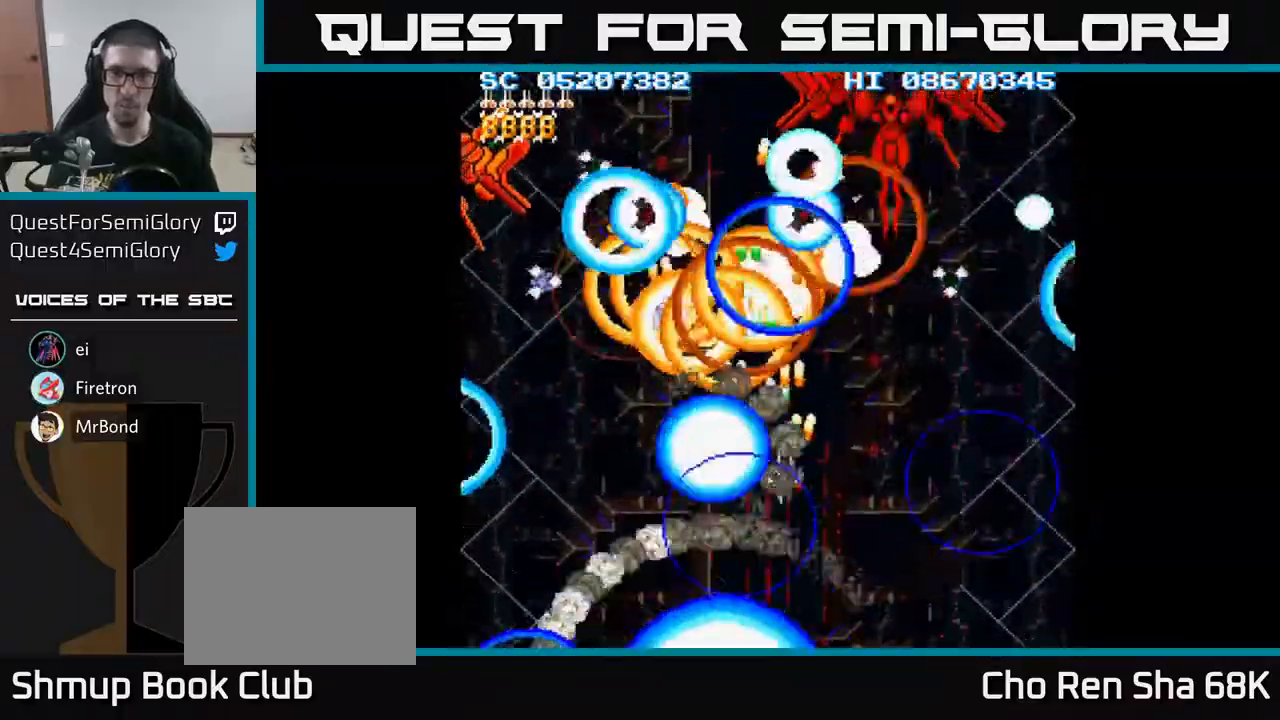
{"buttons": ["A", "DPAD_UP"], "events": [[283, "DPAD_RIGHT", "up"], [283, "DPAD_UP", "down"]]}
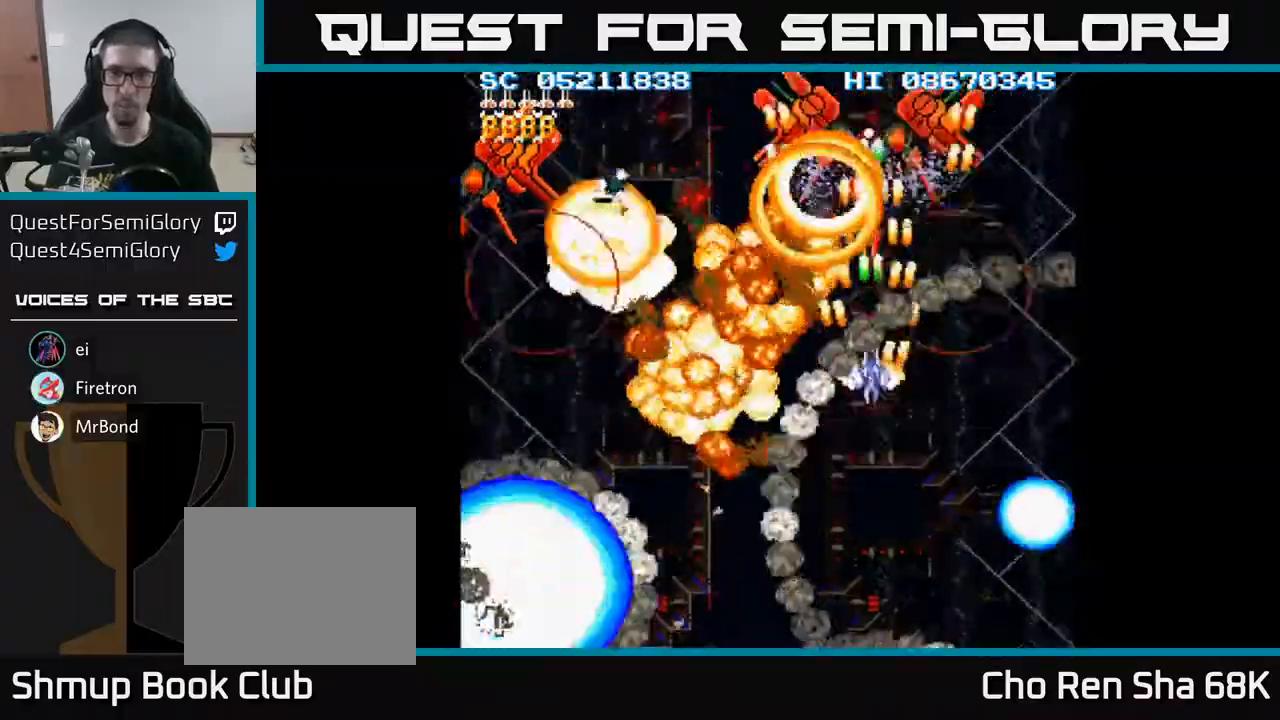
{"buttons": ["A", "DPAD_LEFT"], "events": [[67, "DPAD_UP", "up"], [117, "DPAD_DOWN", "down"], [367, "DPAD_LEFT", "down"], [433, "DPAD_DOWN", "up"]]}
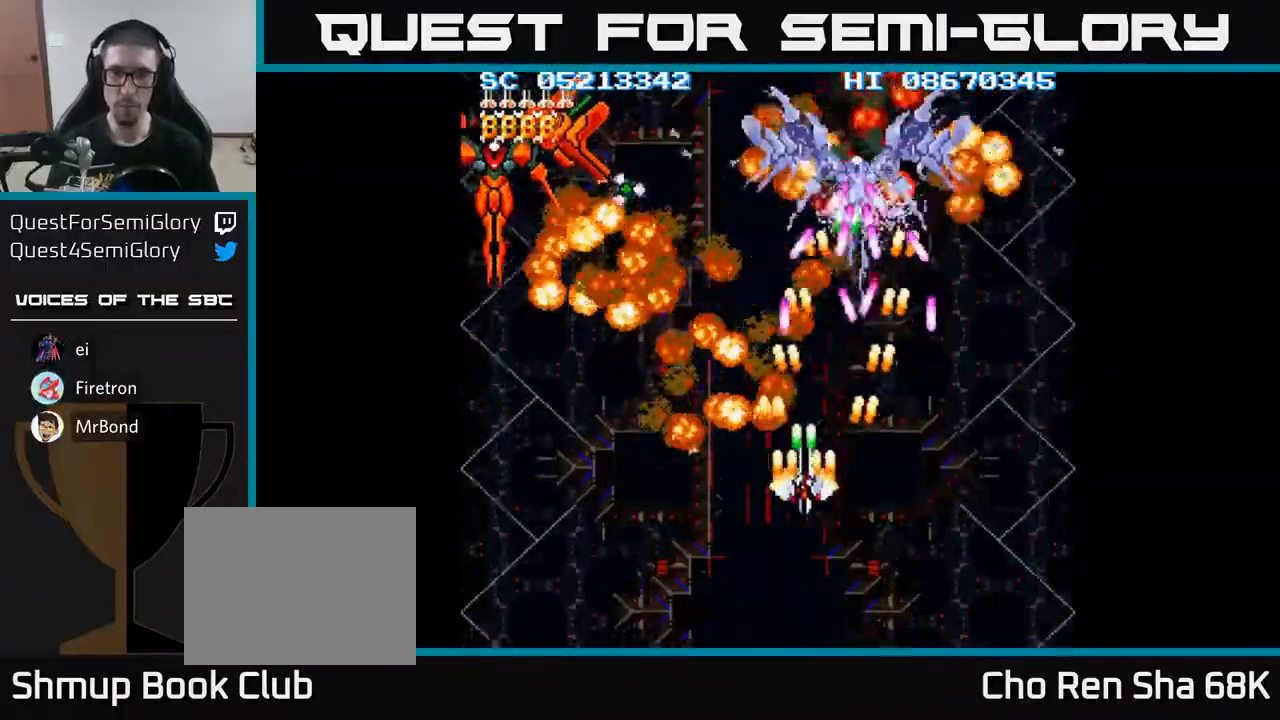
{"buttons": ["A", "DPAD_DOWN", "DPAD_LEFT"], "events": [[483, "DPAD_DOWN", "down"]]}
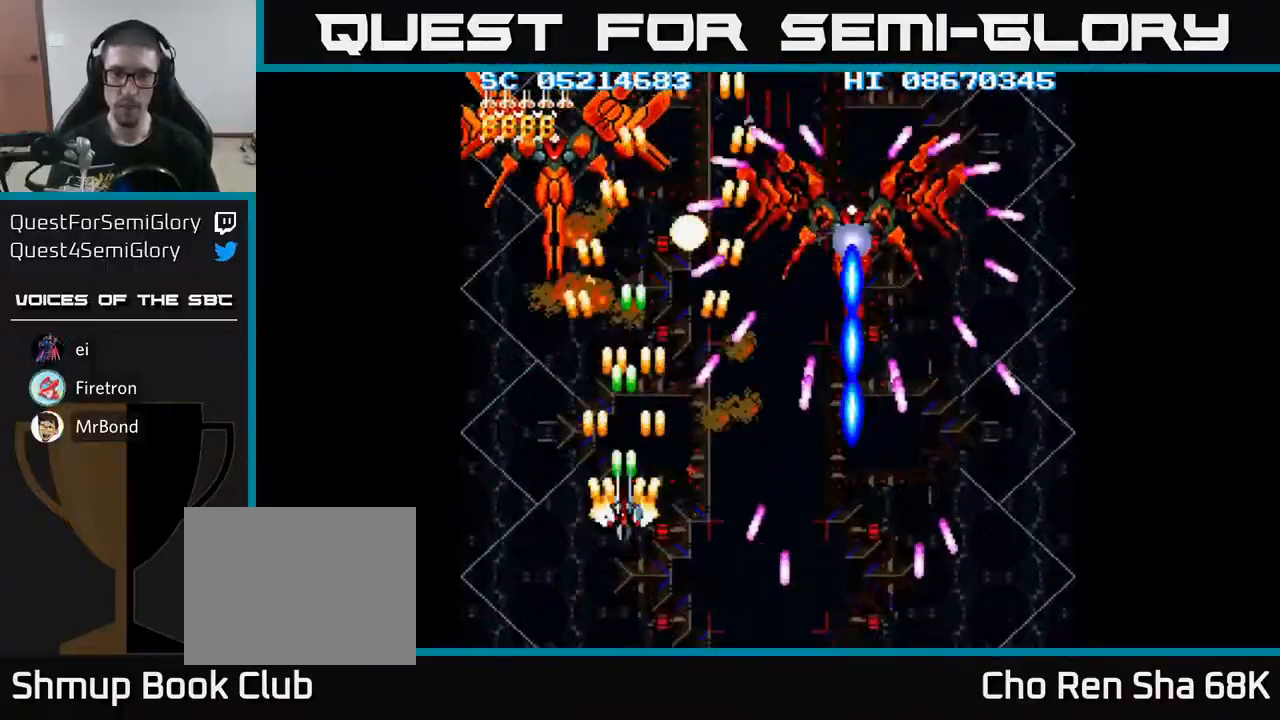
{"buttons": ["A"], "events": [[33, "DPAD_LEFT", "up"], [283, "DPAD_DOWN", "up"]]}